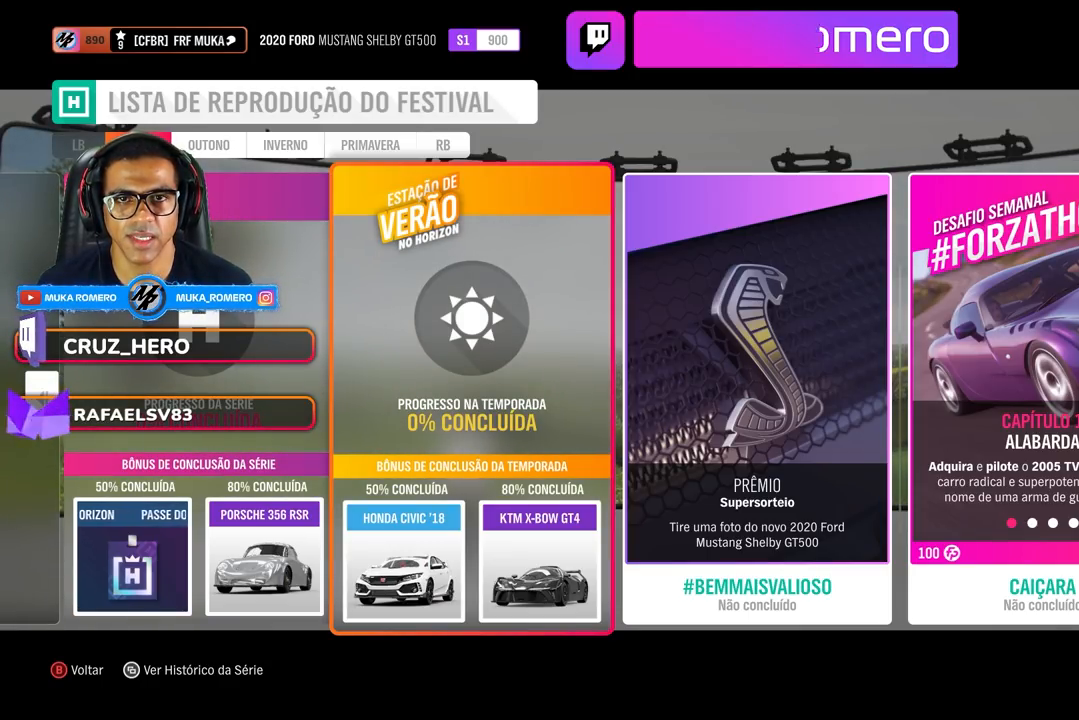
Gameplay with a controller (Xbox layout); each line is a JSON object with the inputs held at the frame after it. "events" lists button and stick changes between this image and that frame as [ms after this image, input, new state], when the widget could be followed in between.
{"buttons": [], "left_stick": "center", "right_stick": "center", "events": [[317, "DPAD_RIGHT", "down"], [450, "DPAD_RIGHT", "up"]]}
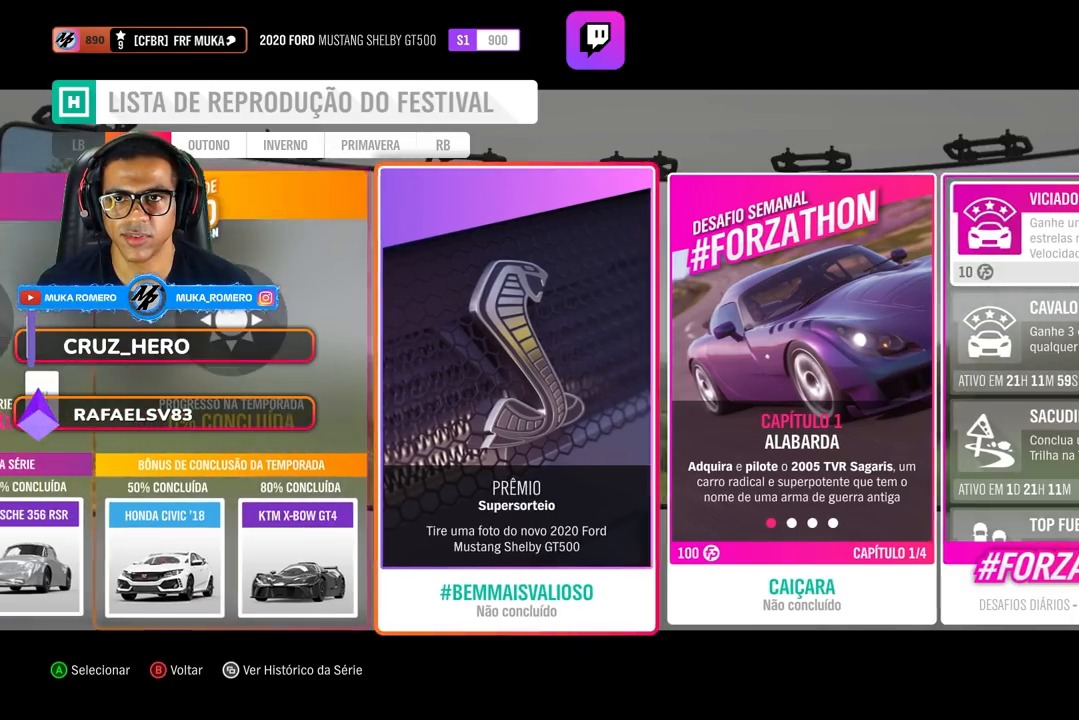
{"buttons": ["DPAD_RIGHT"], "left_stick": "center", "right_stick": "center", "events": [[483, "DPAD_RIGHT", "down"]]}
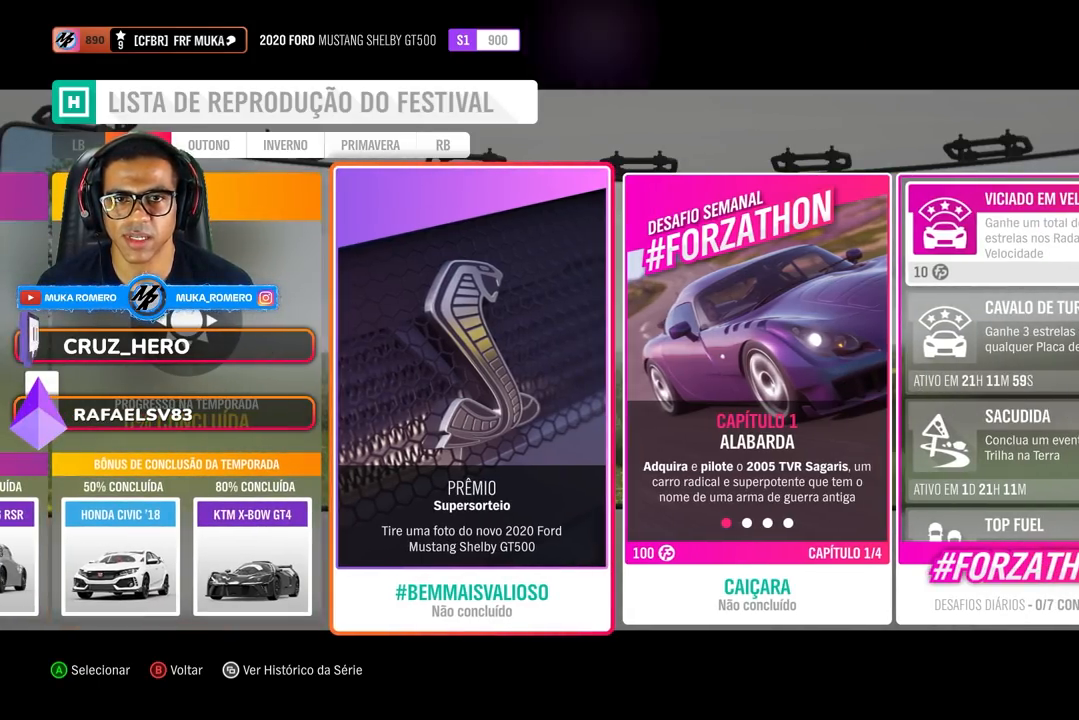
{"buttons": [], "left_stick": "center", "right_stick": "center", "events": [[100, "DPAD_RIGHT", "up"]]}
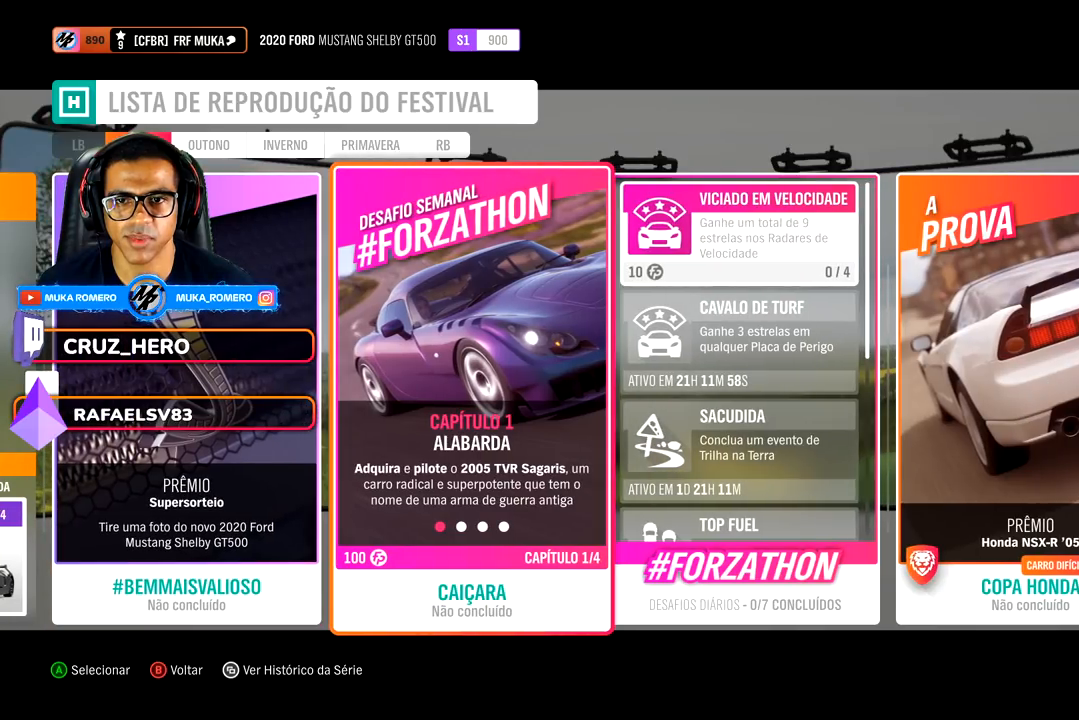
{"buttons": [], "left_stick": "center", "right_stick": "center", "events": []}
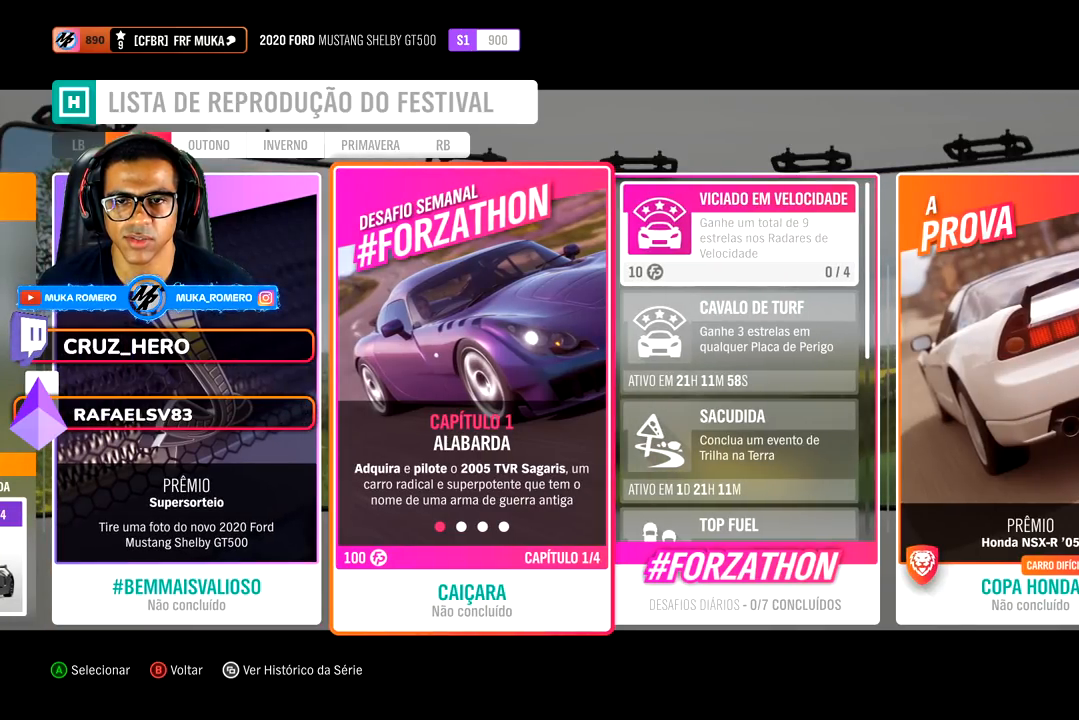
{"buttons": [], "left_stick": "center", "right_stick": "center", "events": []}
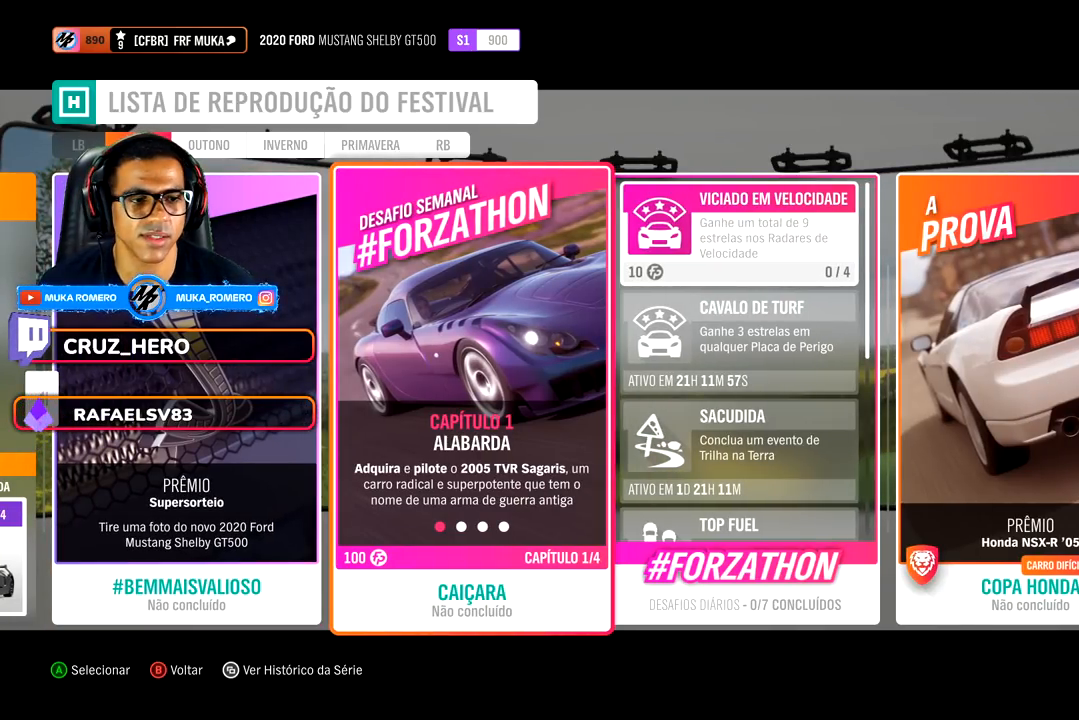
{"buttons": [], "left_stick": "center", "right_stick": "center", "events": []}
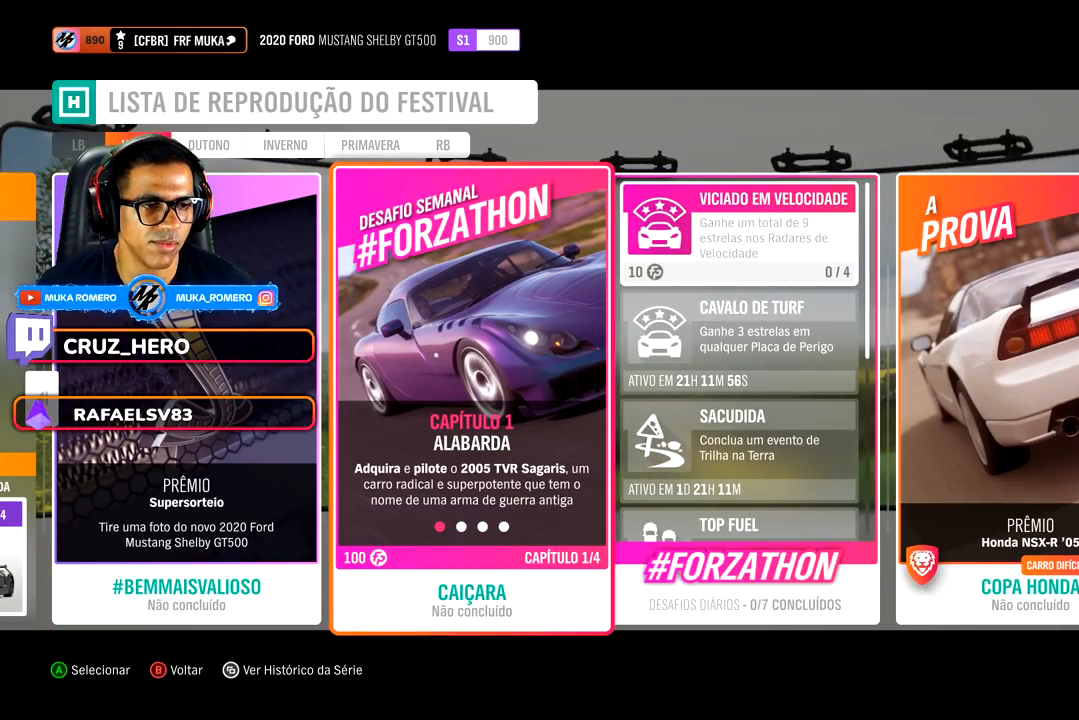
{"buttons": [], "left_stick": "center", "right_stick": "center", "events": [[83, "A", "down"], [233, "A", "up"]]}
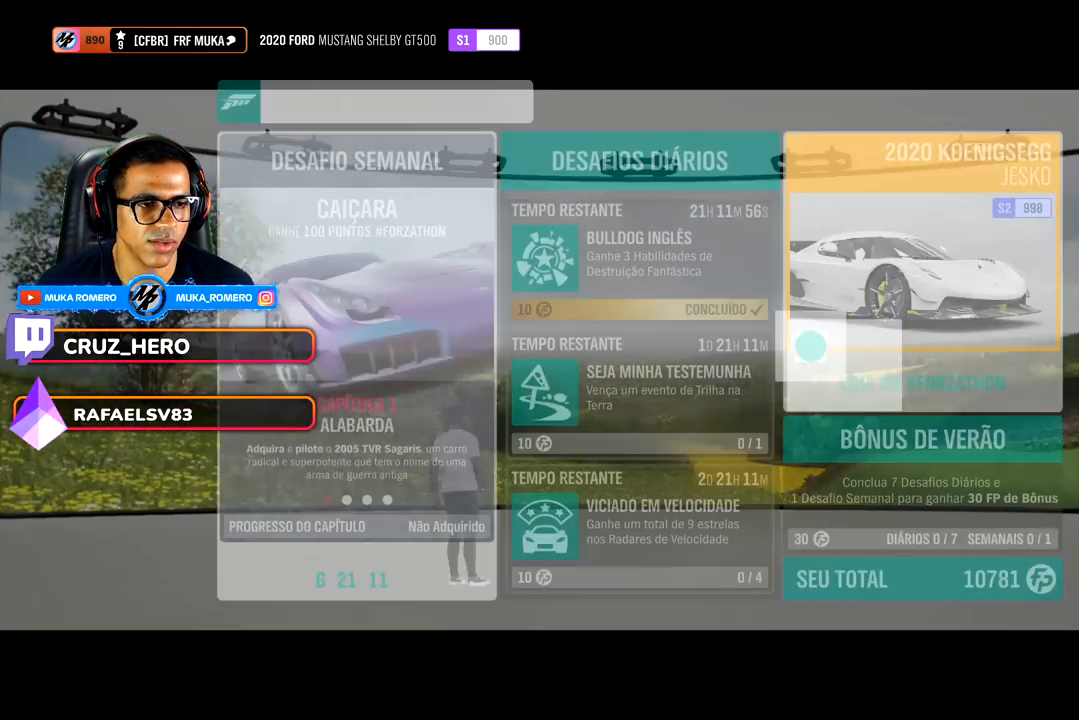
{"buttons": [], "left_stick": "center", "right_stick": "center", "events": []}
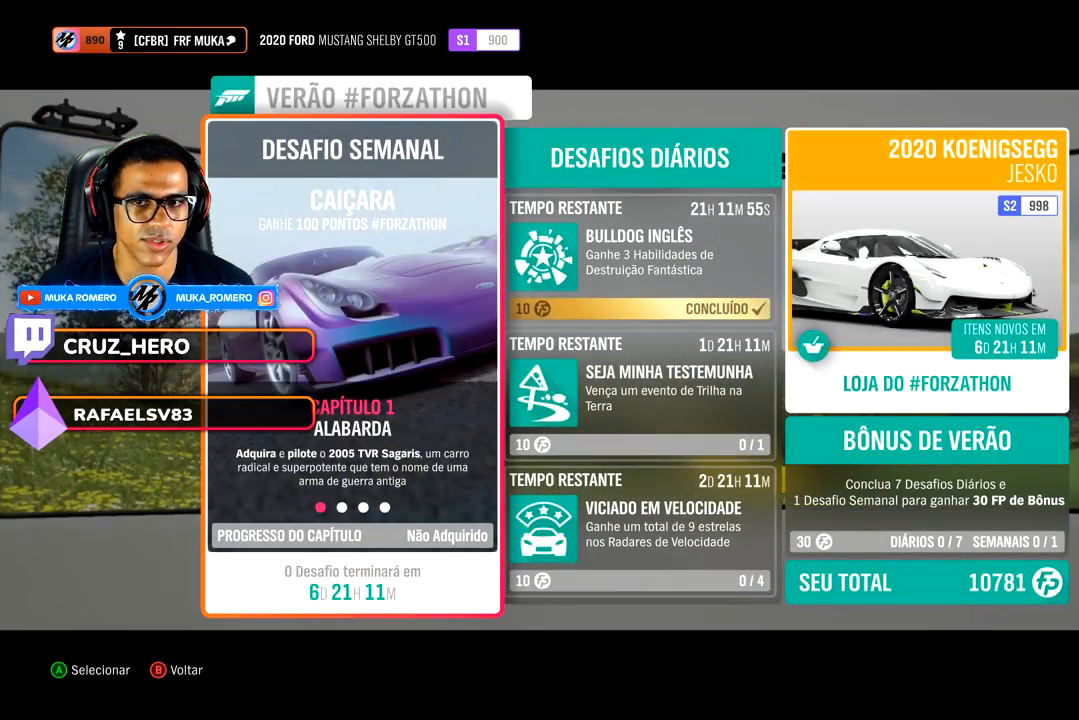
{"buttons": ["DPAD_RIGHT"], "left_stick": "center", "right_stick": "center", "events": [[483, "DPAD_RIGHT", "down"]]}
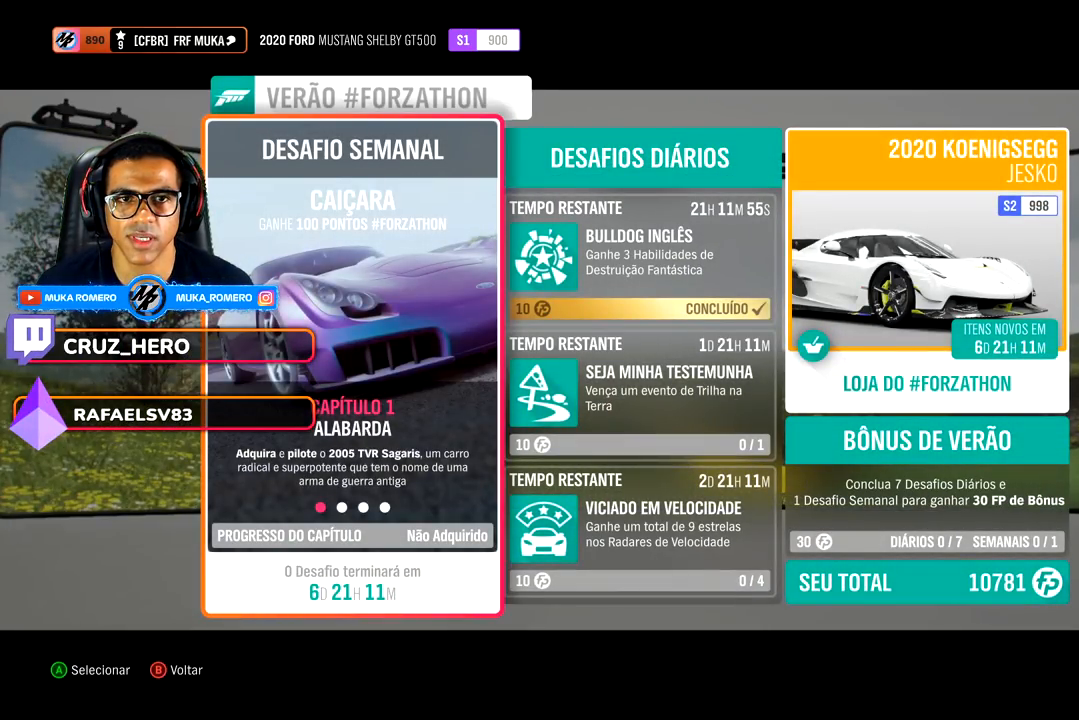
{"buttons": [], "left_stick": "center", "right_stick": "center", "events": [[117, "DPAD_RIGHT", "up"]]}
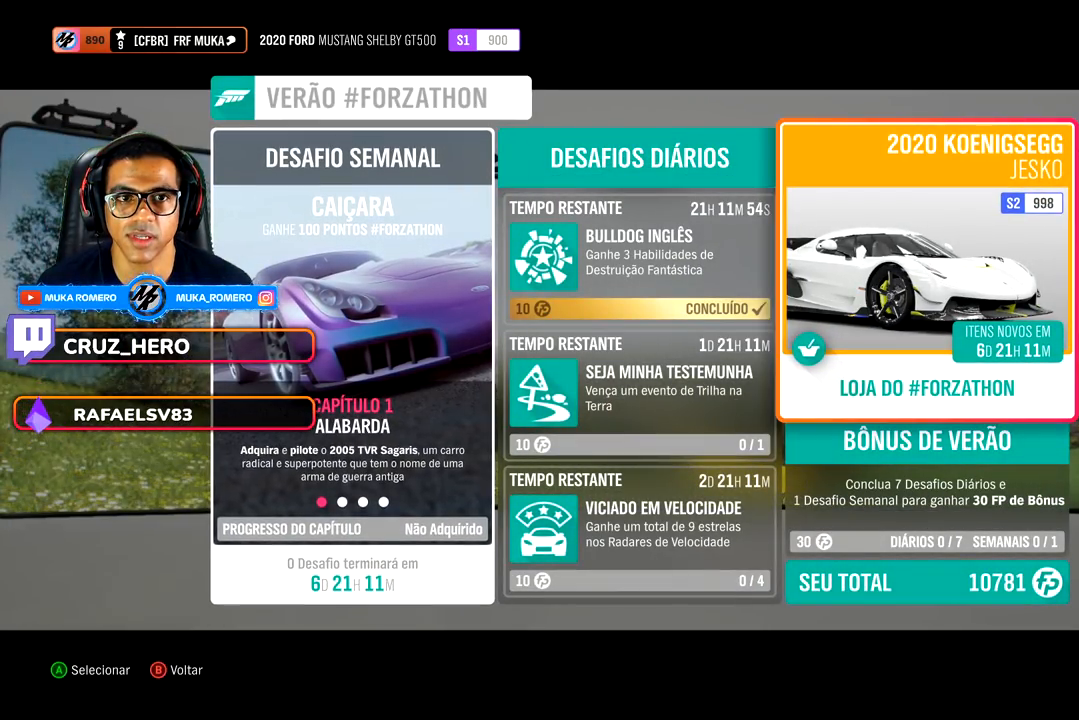
{"buttons": [], "left_stick": "center", "right_stick": "center", "events": [[117, "A", "down"], [267, "A", "up"]]}
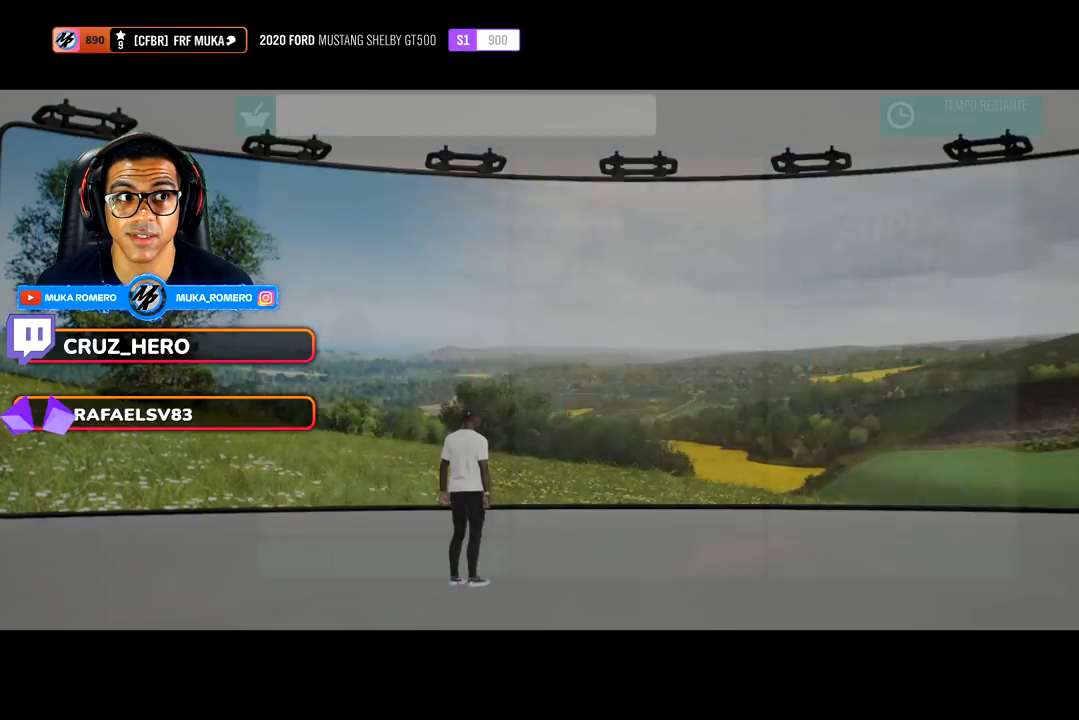
{"buttons": [], "left_stick": "center", "right_stick": "center", "events": []}
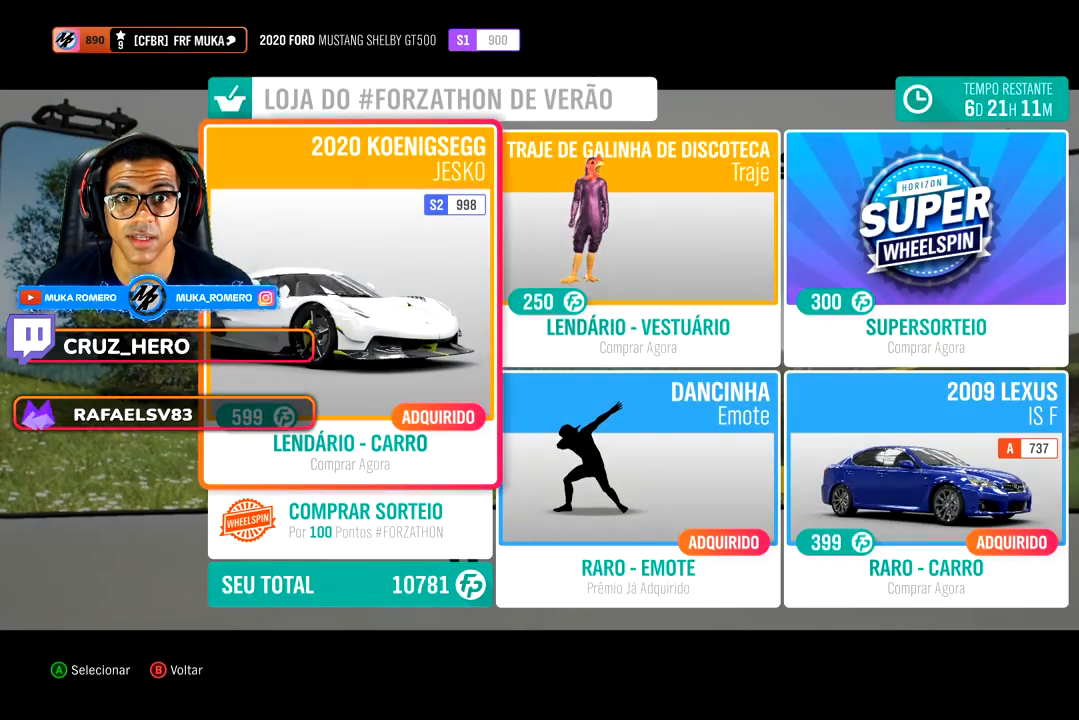
{"buttons": [], "left_stick": "center", "right_stick": "center", "events": []}
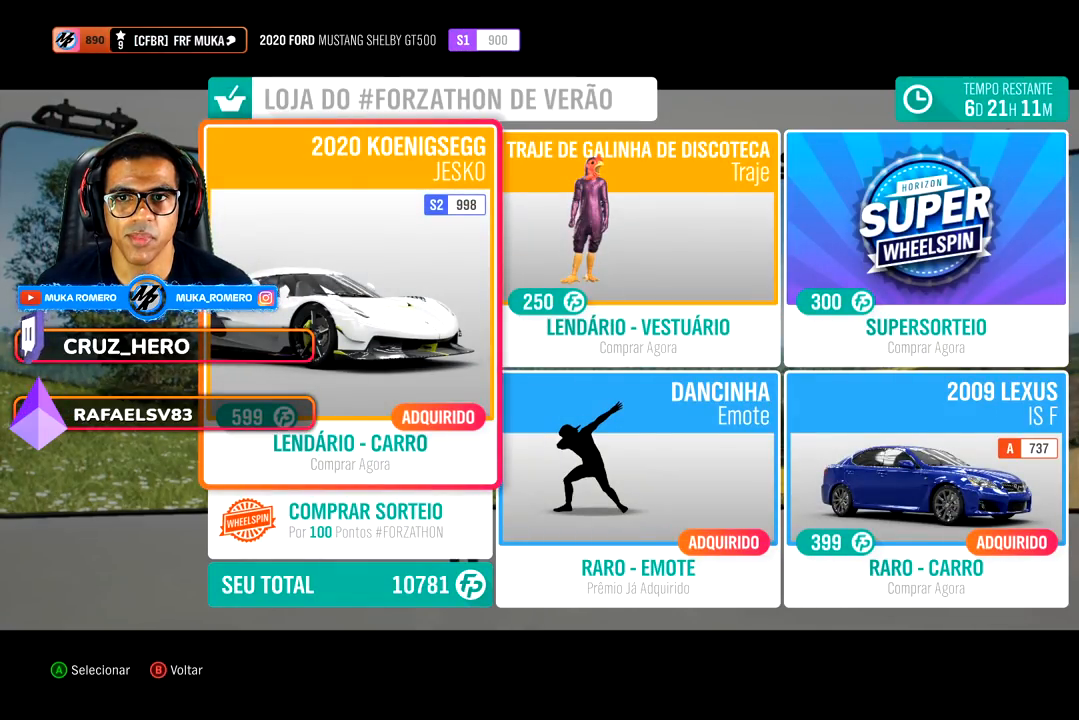
{"buttons": [], "left_stick": "center", "right_stick": "center", "events": []}
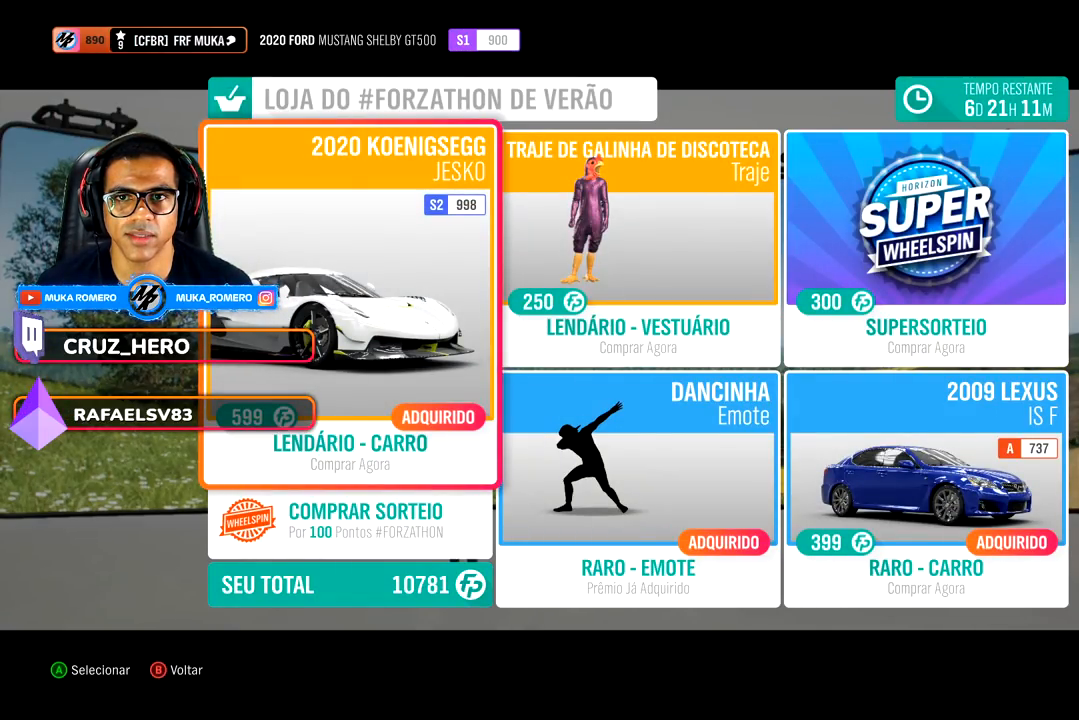
{"buttons": [], "left_stick": "center", "right_stick": "center", "events": []}
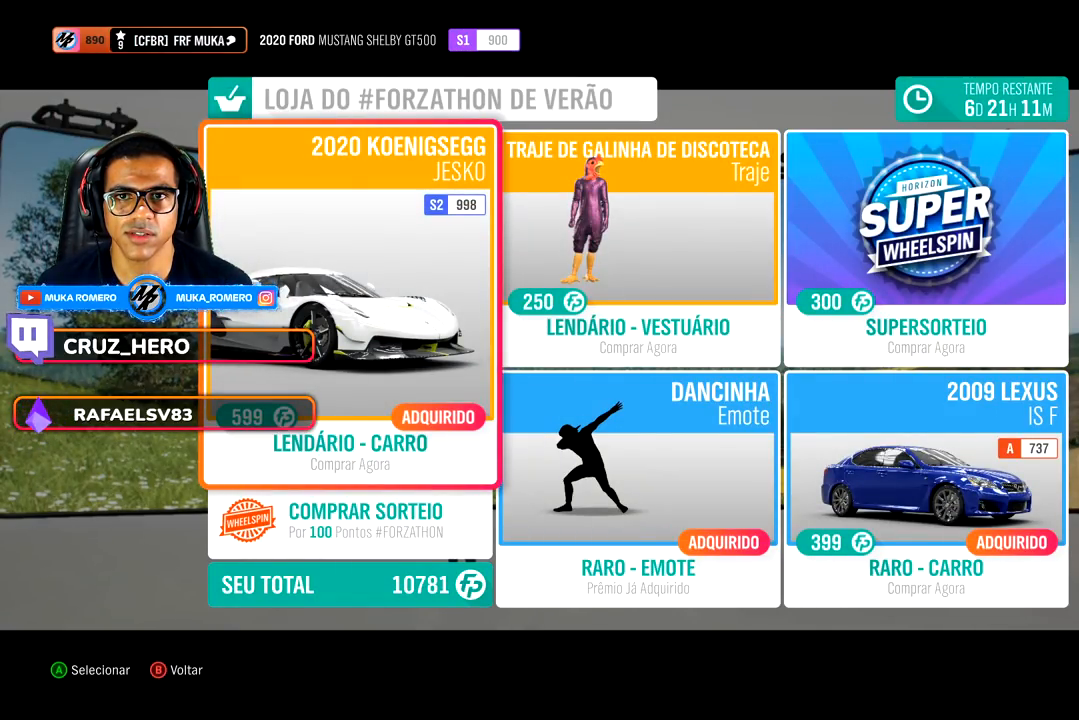
{"buttons": [], "left_stick": "center", "right_stick": "center", "events": []}
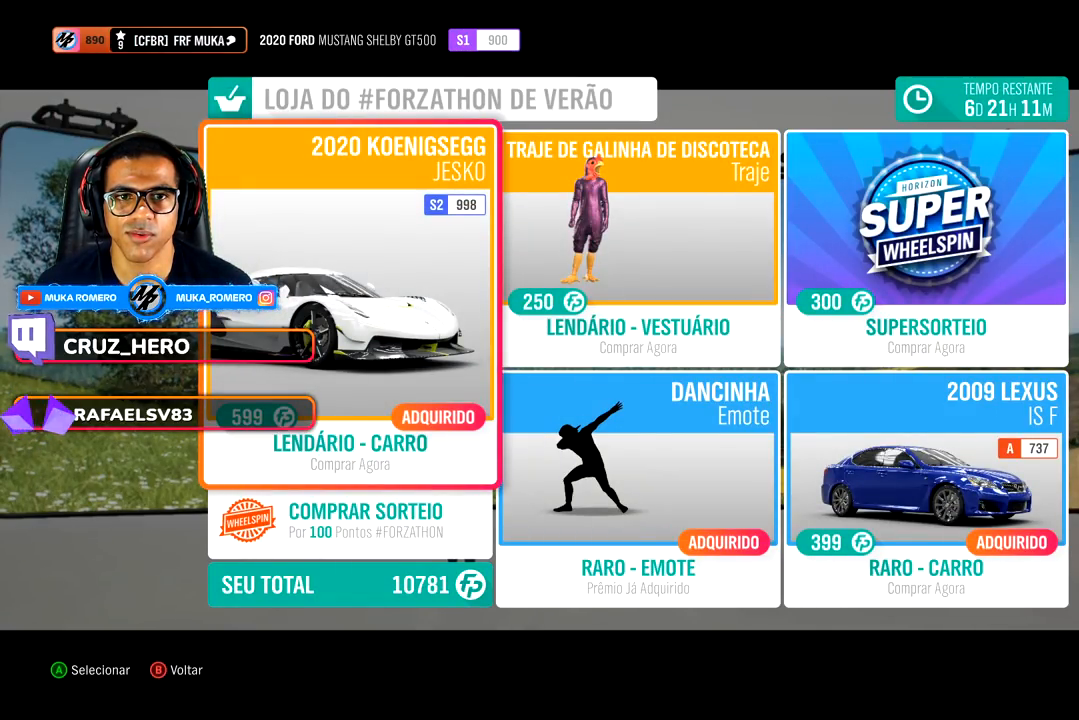
{"buttons": [], "left_stick": "center", "right_stick": "center", "events": []}